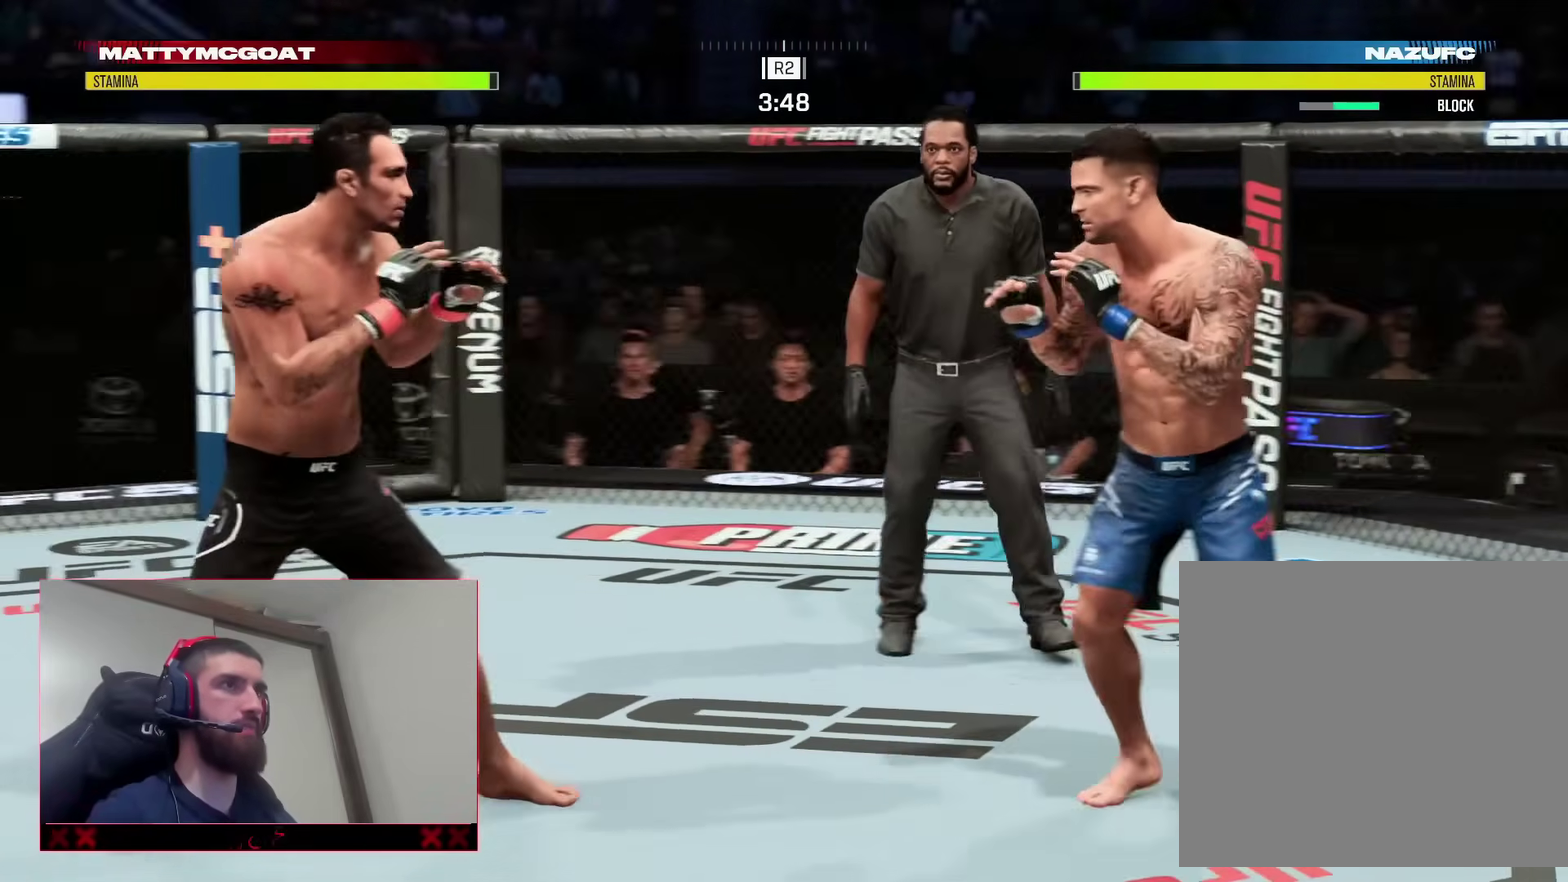
Gameplay with a controller (PlayStation layout); each line is a JSON object with the inputs held at the frame after it (dt_ms = milliseconds from this image to that frame). "events" lists button and stick changes between this image and that frame as [ms after this image, input, new state], when the widget could be followed in between. This document gives stick clicks only as held states, not as events. Not read: L1 R1.
{"dt_ms": 800, "buttons": [], "left_stick": "up-left", "right_stick": "center", "events": [[83, "left_stick", "right"], [267, "R2", "up"], [283, "left_stick", "up"], [400, "left_stick", "up-right"], [667, "left_stick", "up"], [783, "left_stick", "up-left"]]}
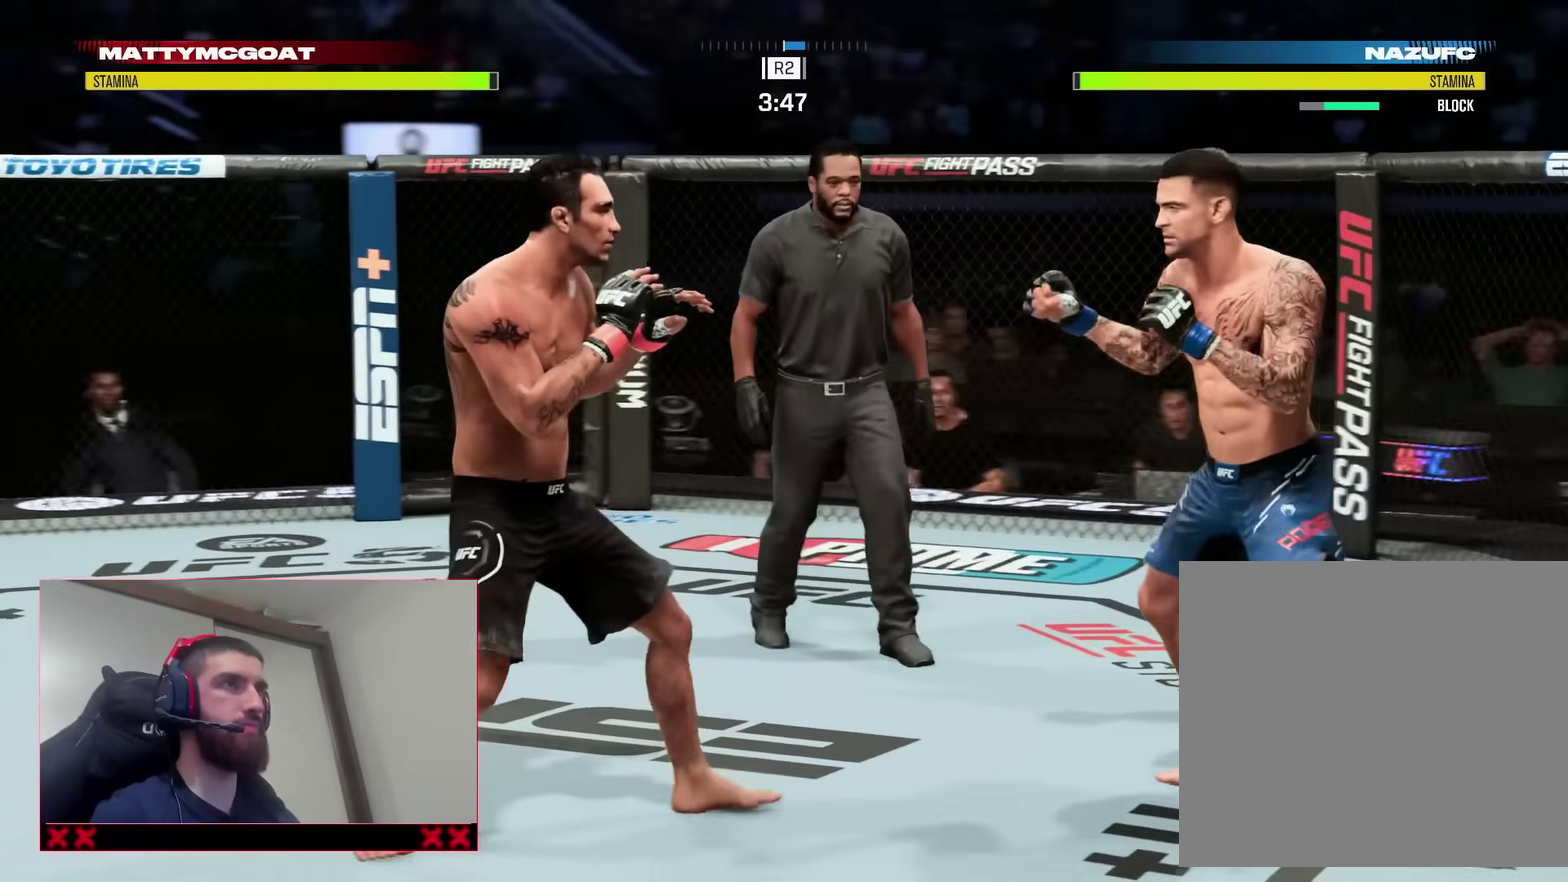
{"dt_ms": 400, "buttons": [], "left_stick": "center", "right_stick": "center", "events": [[100, "left_stick", "left"], [233, "L2", "down"], [233, "TRIANGLE", "down"], [333, "TRIANGLE", "up"], [367, "L2", "up"], [367, "left_stick", "center"]]}
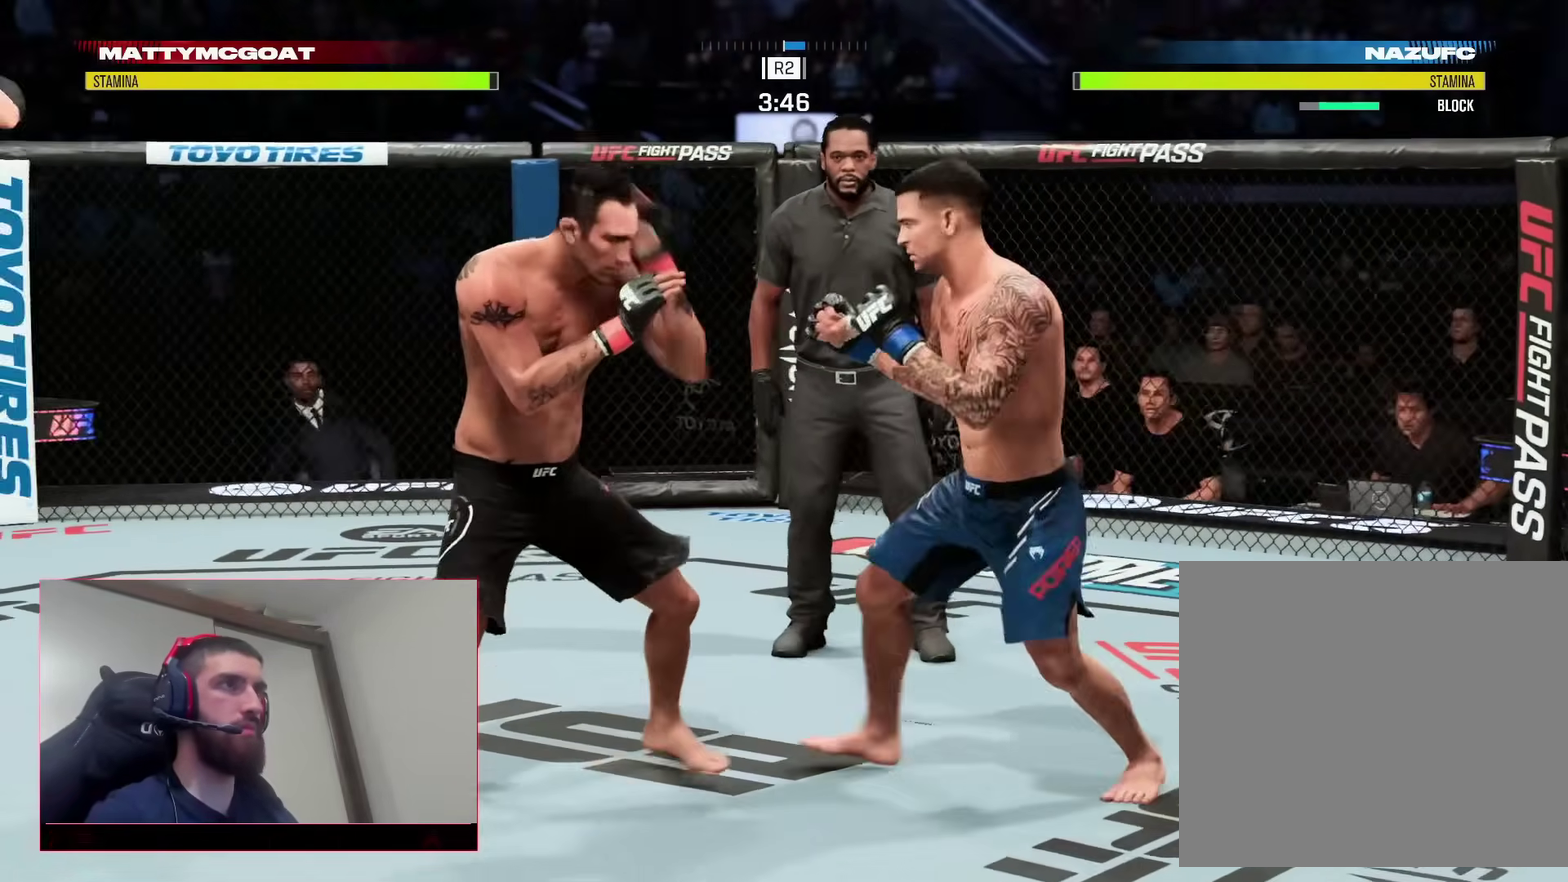
{"dt_ms": 500, "buttons": ["R2"], "left_stick": "right", "right_stick": "center", "events": [[367, "left_stick", "right"], [383, "R2", "down"]]}
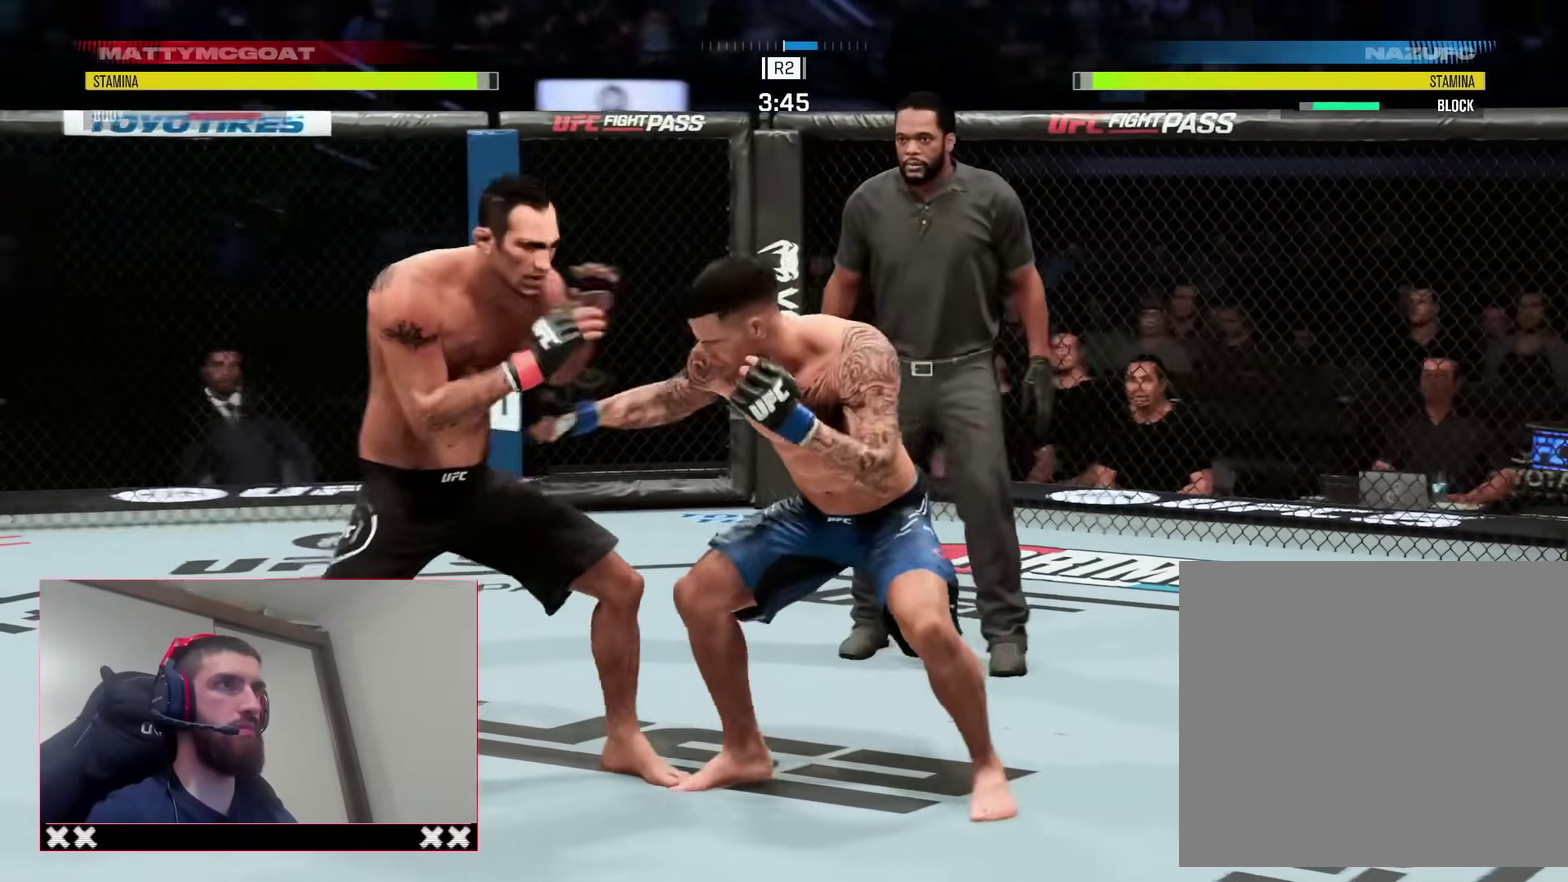
{"dt_ms": 500, "buttons": [], "left_stick": "down-left", "right_stick": "center", "events": [[417, "left_stick", "down"], [467, "left_stick", "down-left"], [500, "R2", "up"]]}
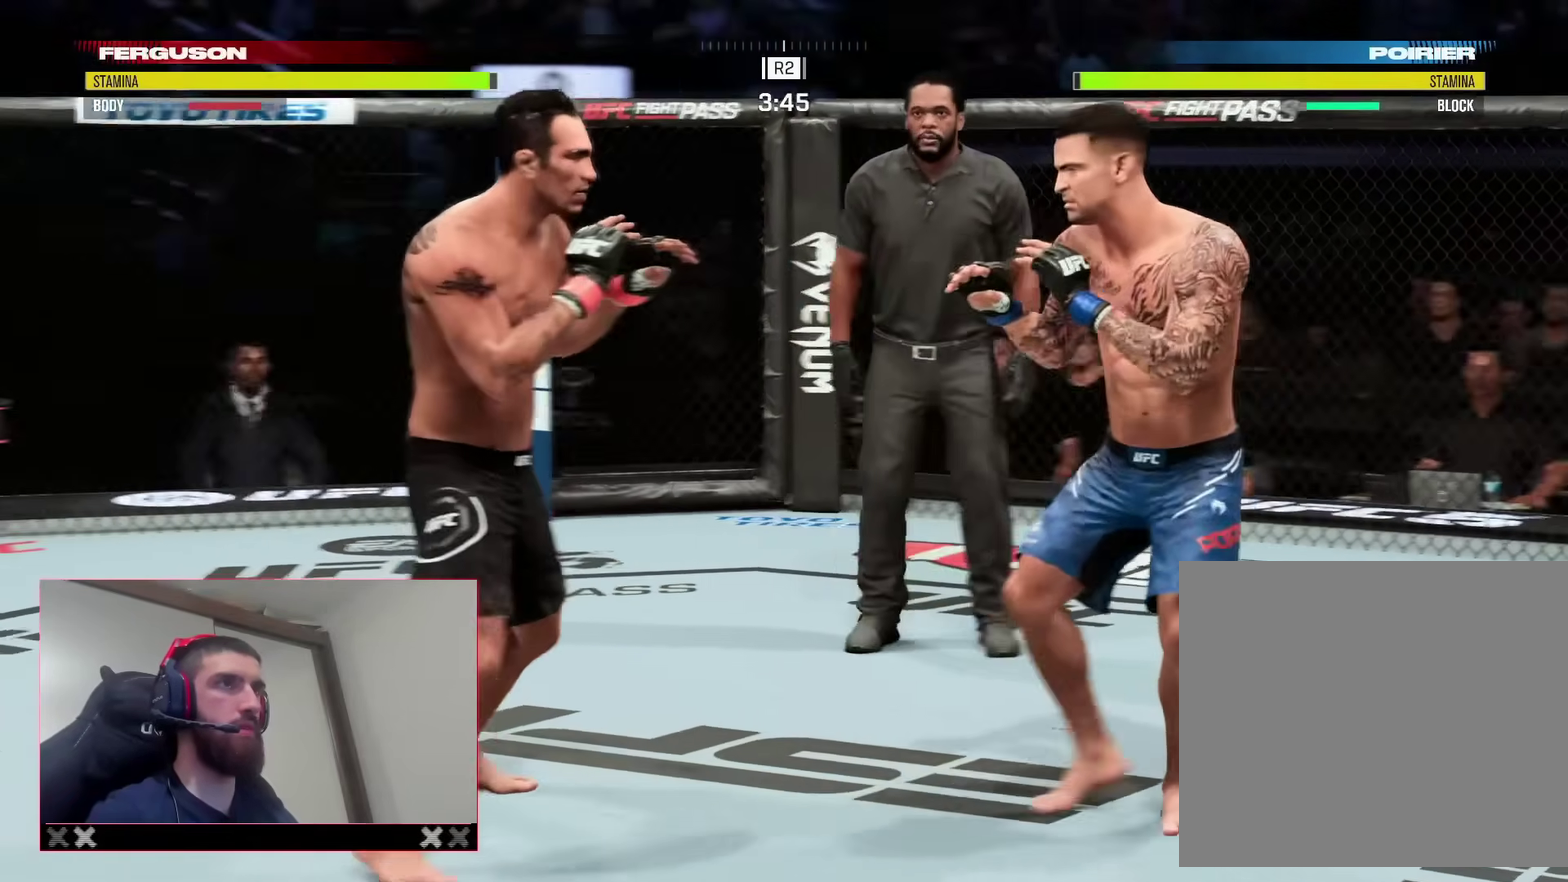
{"dt_ms": 400, "buttons": [], "left_stick": "center", "right_stick": "center", "events": [[17, "left_stick", "left"], [33, "L2", "down"], [83, "TRIANGLE", "down"], [150, "L2", "up"], [150, "left_stick", "center"], [200, "TRIANGLE", "up"]]}
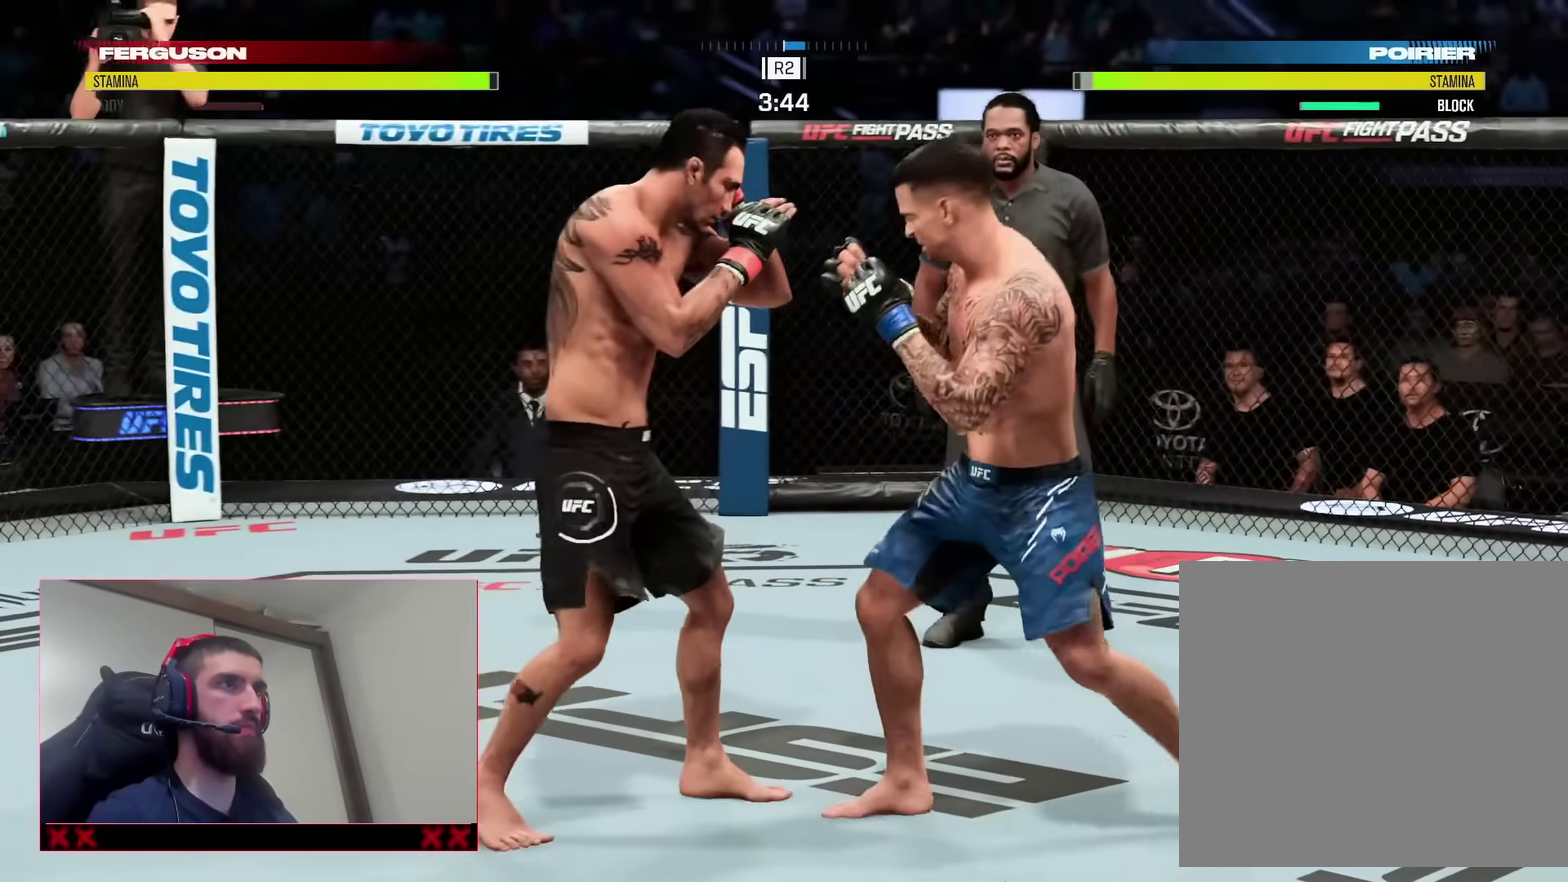
{"dt_ms": 800, "buttons": ["L2"], "left_stick": "center", "right_stick": "center", "events": [[50, "L2", "down"], [117, "SQUARE", "down"], [233, "L2", "up"], [233, "SQUARE", "up"], [617, "TRIANGLE", "down"], [650, "L2", "down"], [733, "TRIANGLE", "up"]]}
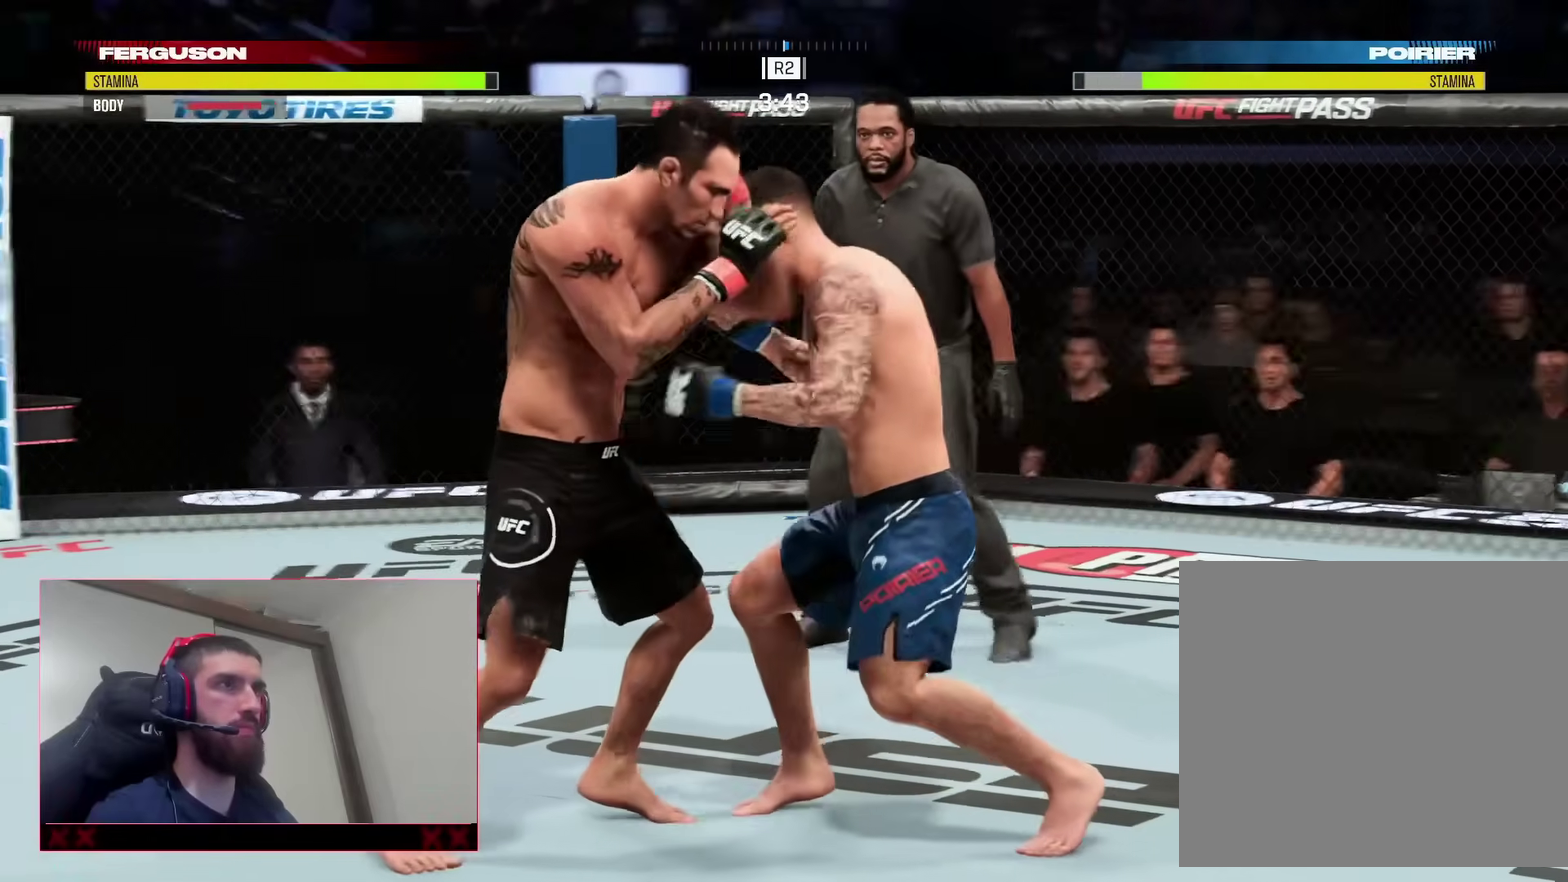
{"dt_ms": 300, "buttons": [], "left_stick": "center", "right_stick": "center", "events": [[17, "L2", "up"]]}
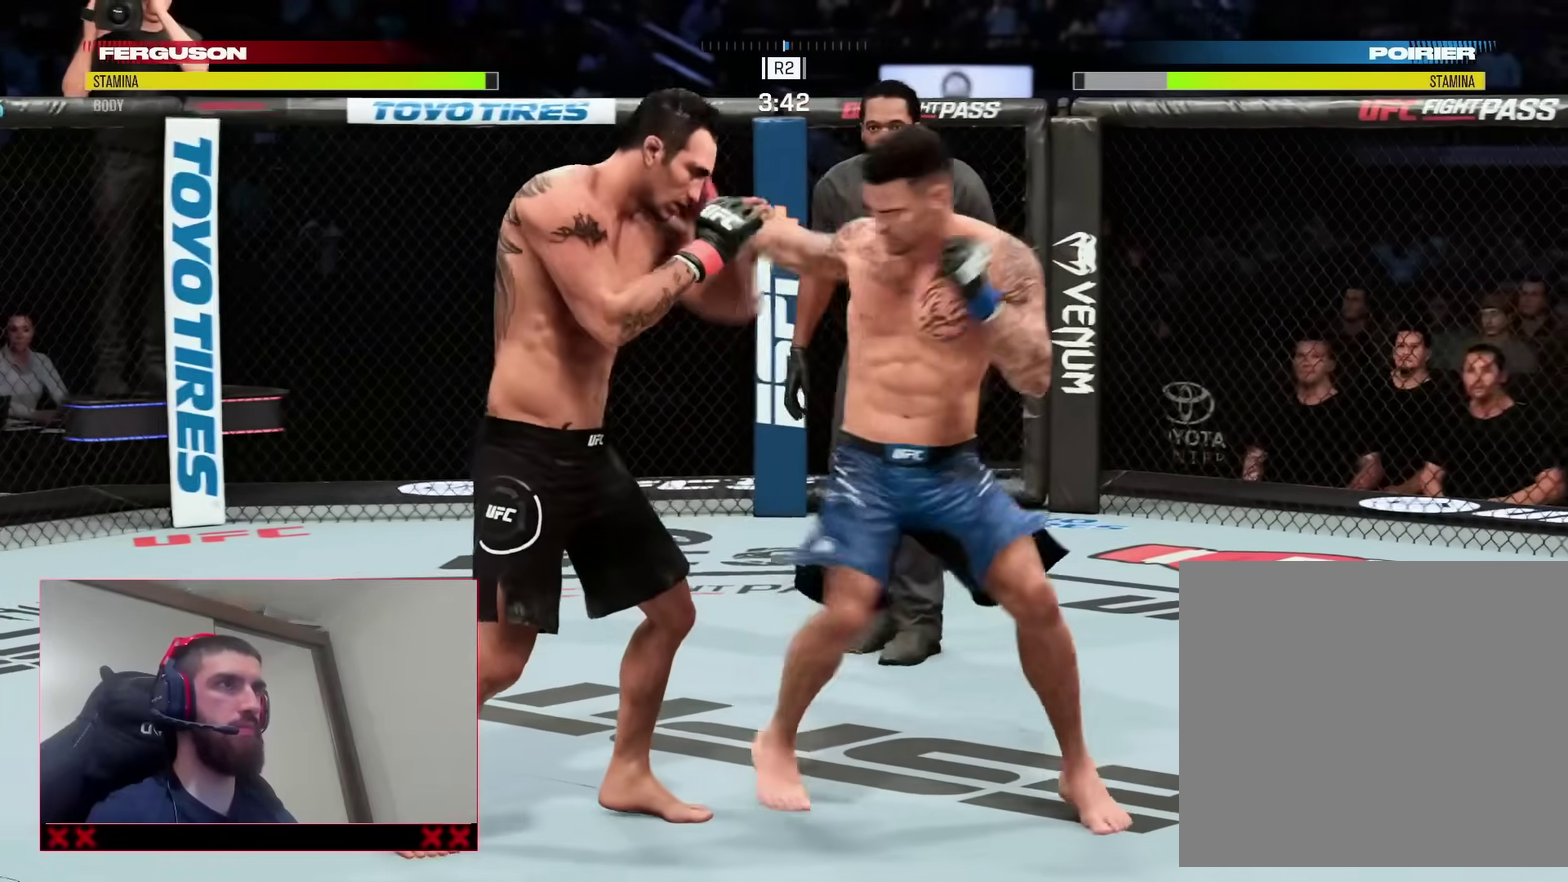
{"dt_ms": 600, "buttons": ["R2"], "left_stick": "right", "right_stick": "center", "events": [[33, "right_stick", "down"], [83, "left_stick", "down-right"], [83, "right_stick", "center"], [217, "left_stick", "right"], [350, "R2", "down"]]}
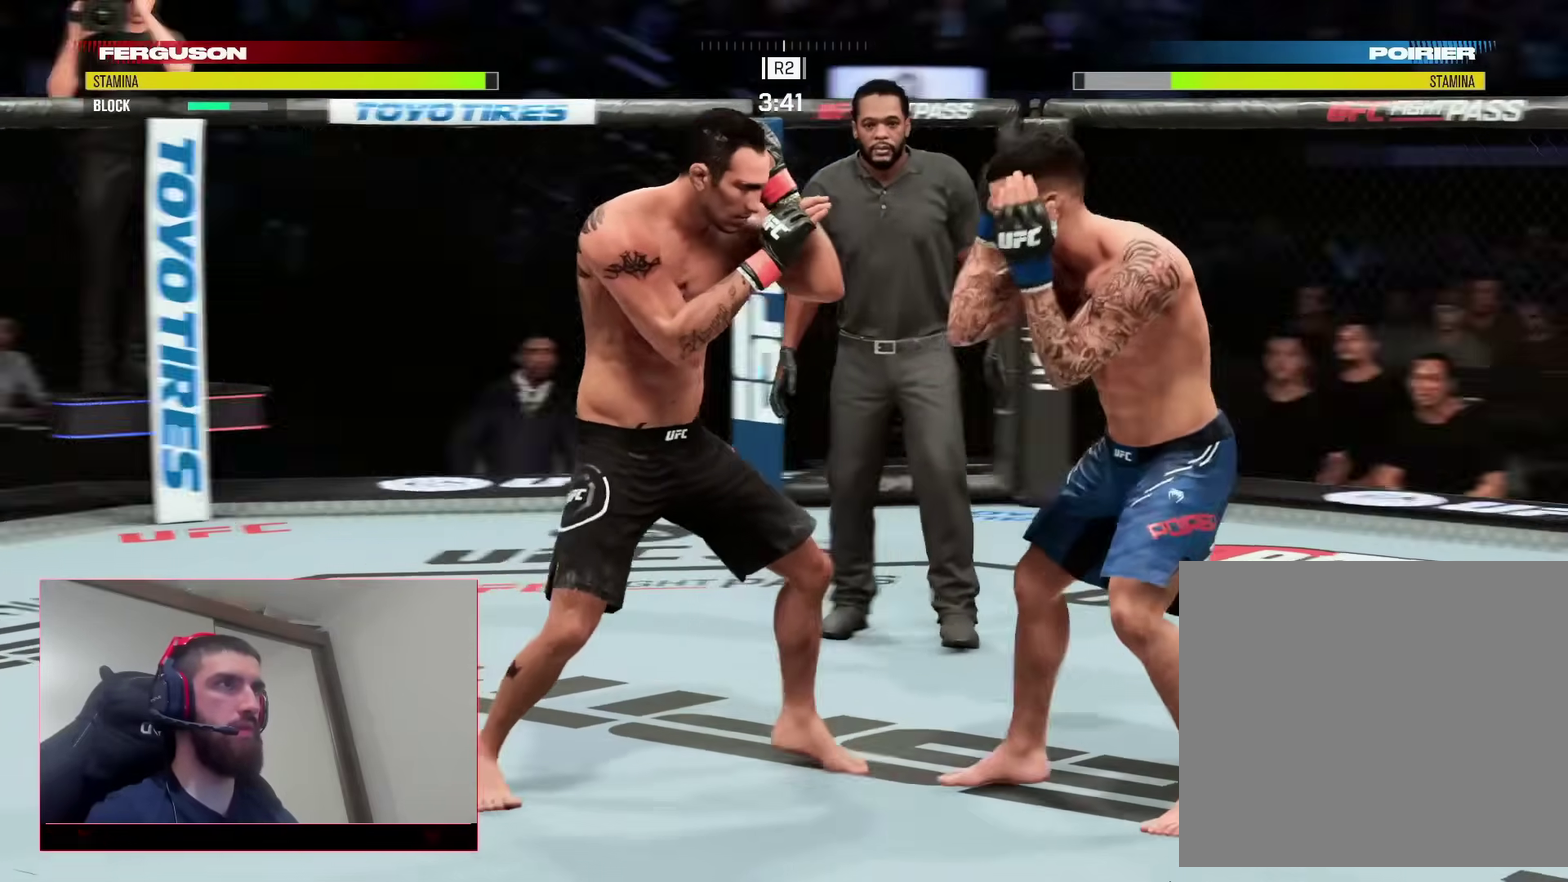
{"dt_ms": 400, "buttons": [], "left_stick": "right", "right_stick": "center", "events": [[350, "R2", "up"]]}
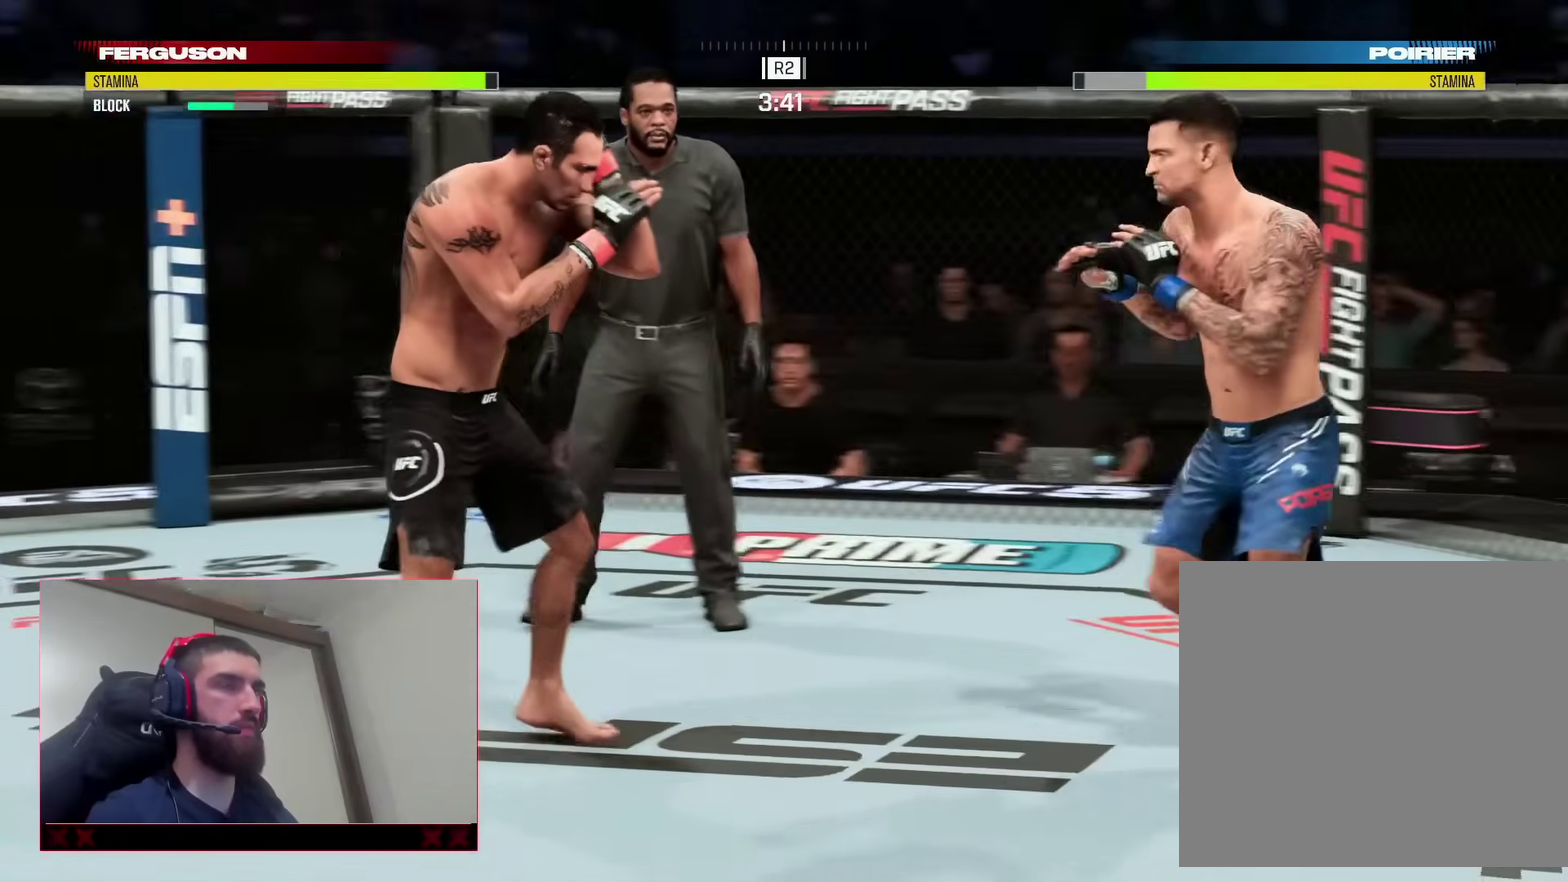
{"dt_ms": 500, "buttons": [], "left_stick": "left", "right_stick": "center", "events": [[100, "left_stick", "down-right"], [200, "left_stick", "left"]]}
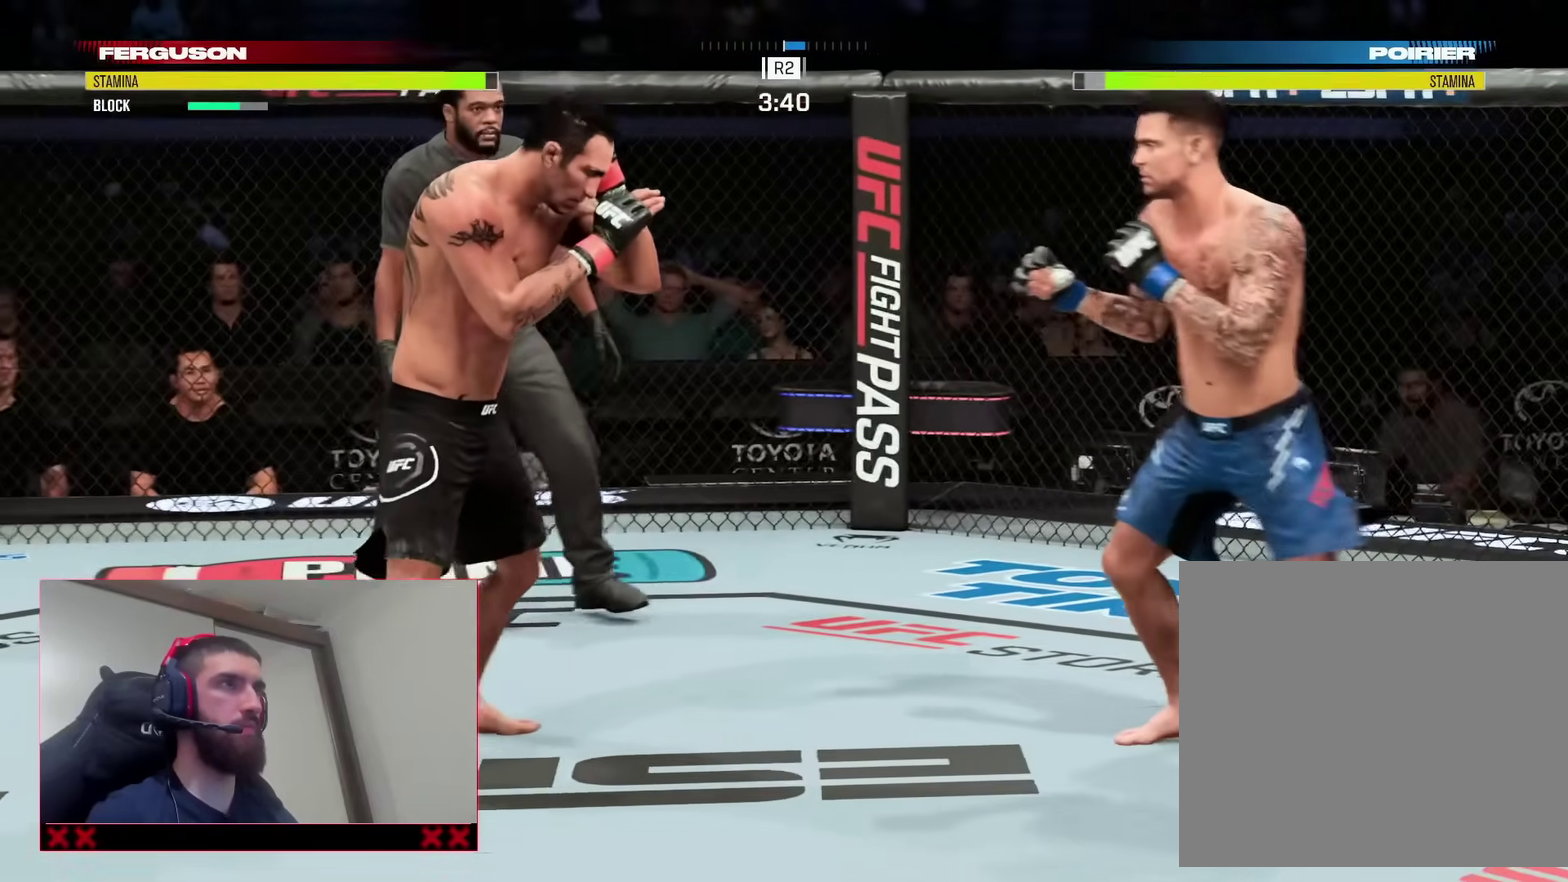
{"dt_ms": 500, "buttons": ["R2"], "left_stick": "left", "right_stick": "center", "events": [[117, "left_stick", "down-right"], [150, "R2", "down"], [267, "left_stick", "down"], [367, "left_stick", "left"]]}
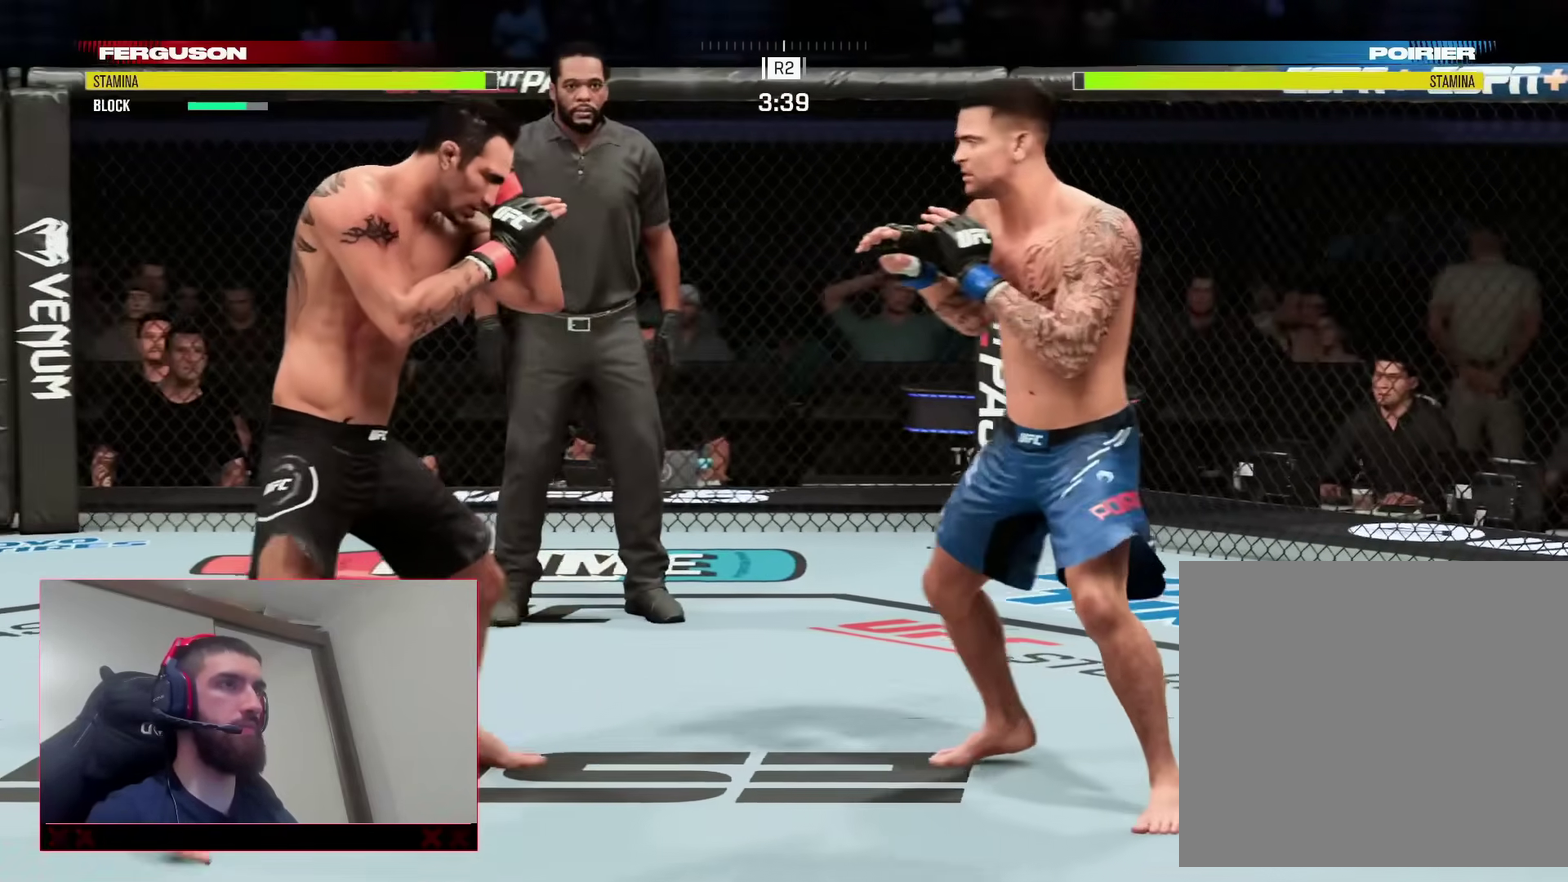
{"dt_ms": 300, "buttons": ["R2"], "left_stick": "down-right", "right_stick": "center", "events": [[150, "R2", "up"], [183, "left_stick", "down-right"], [200, "R2", "down"]]}
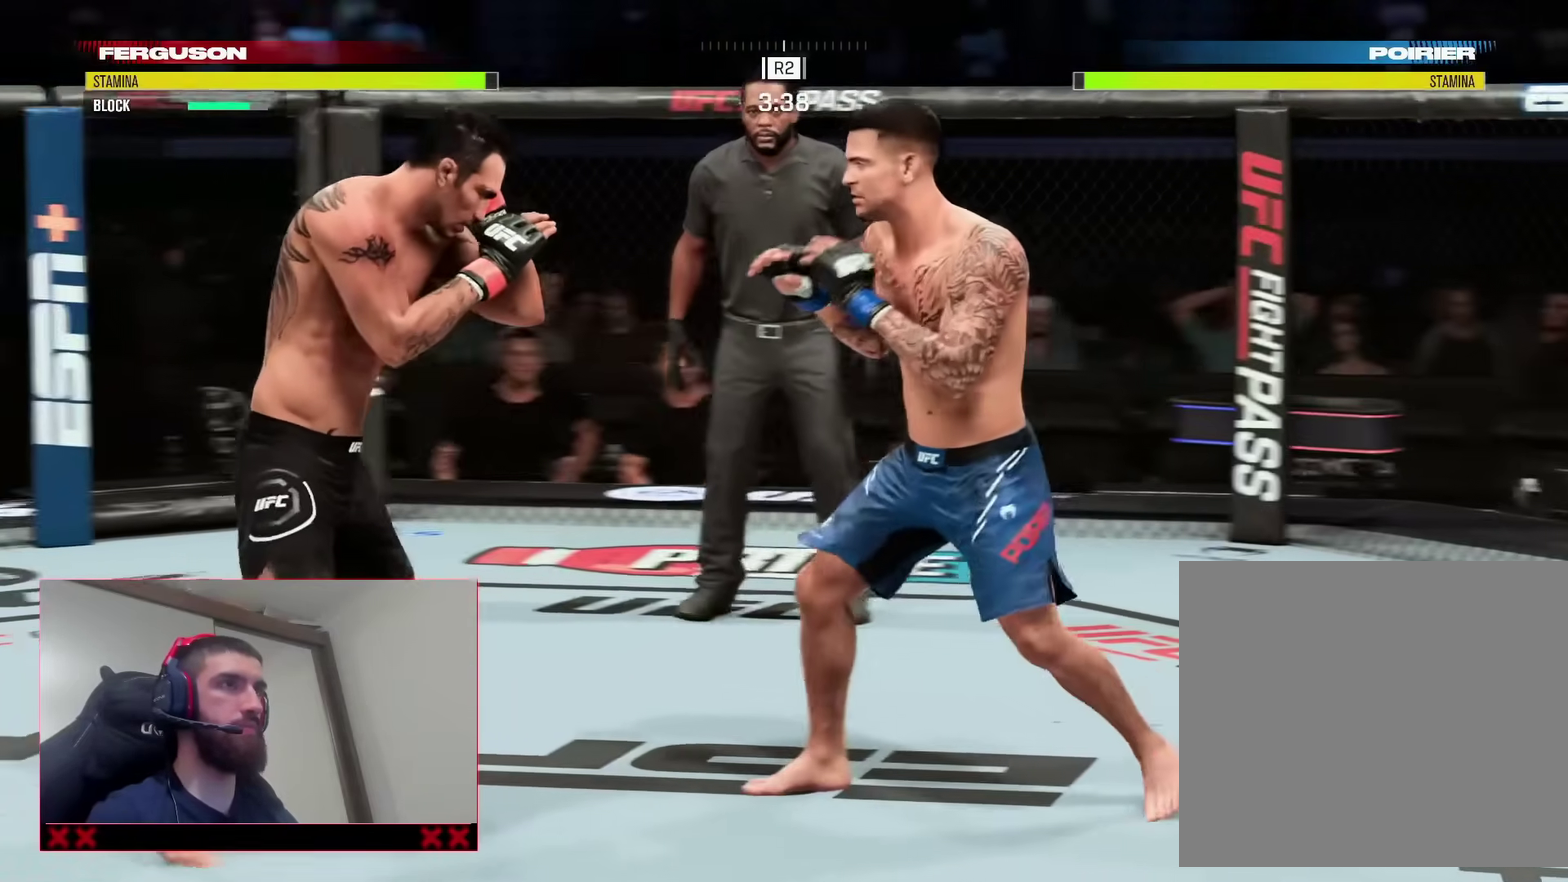
{"dt_ms": 900, "buttons": ["R2"], "left_stick": "up-left", "right_stick": "center"}
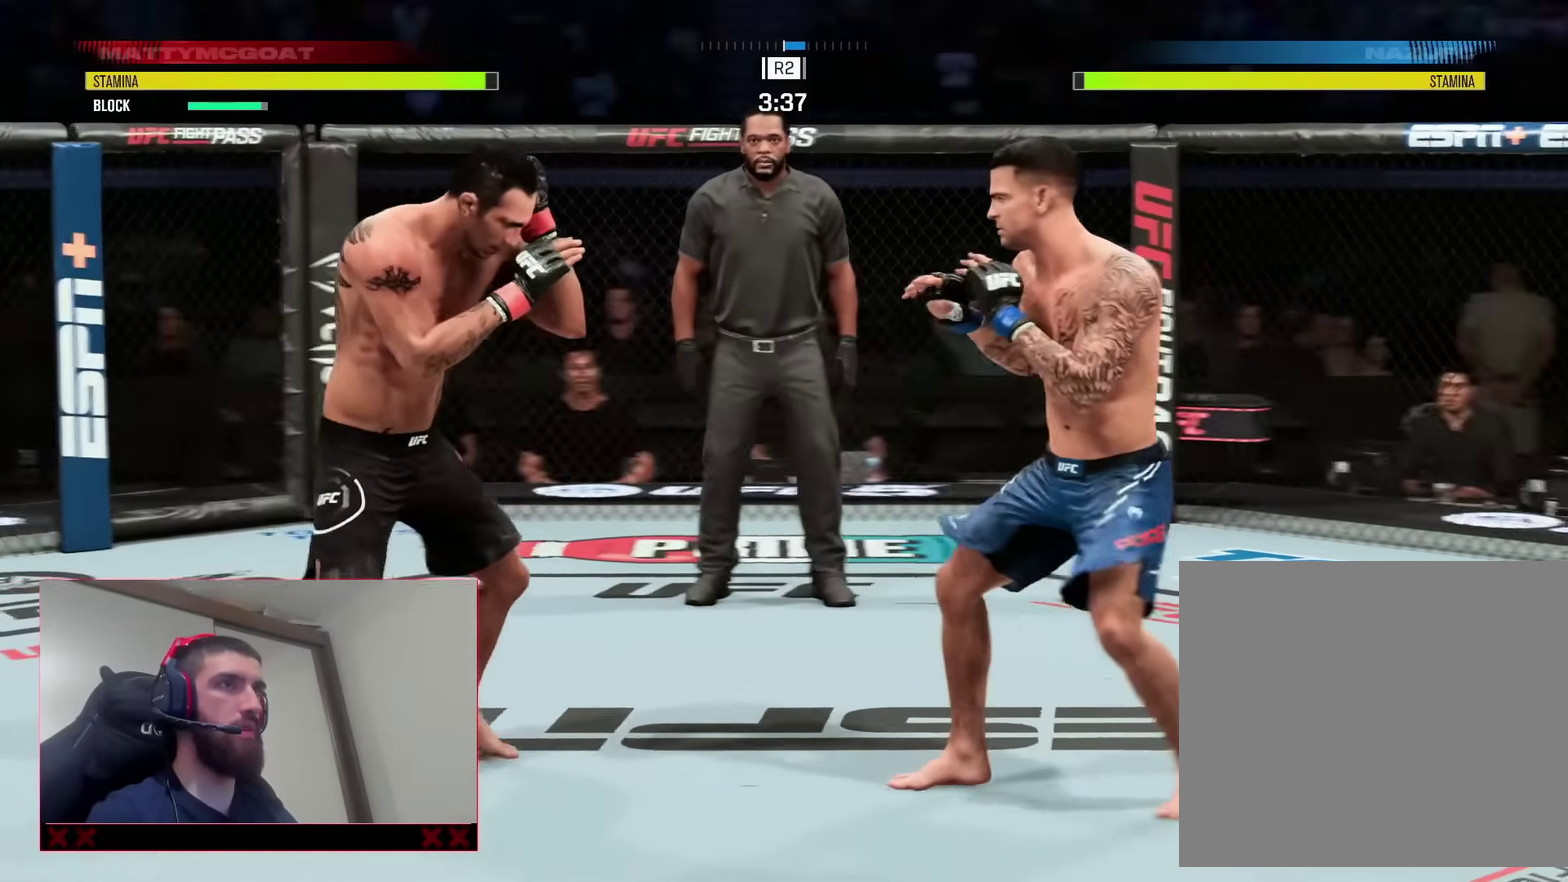
{"dt_ms": 300, "buttons": [], "left_stick": "left", "right_stick": "center"}
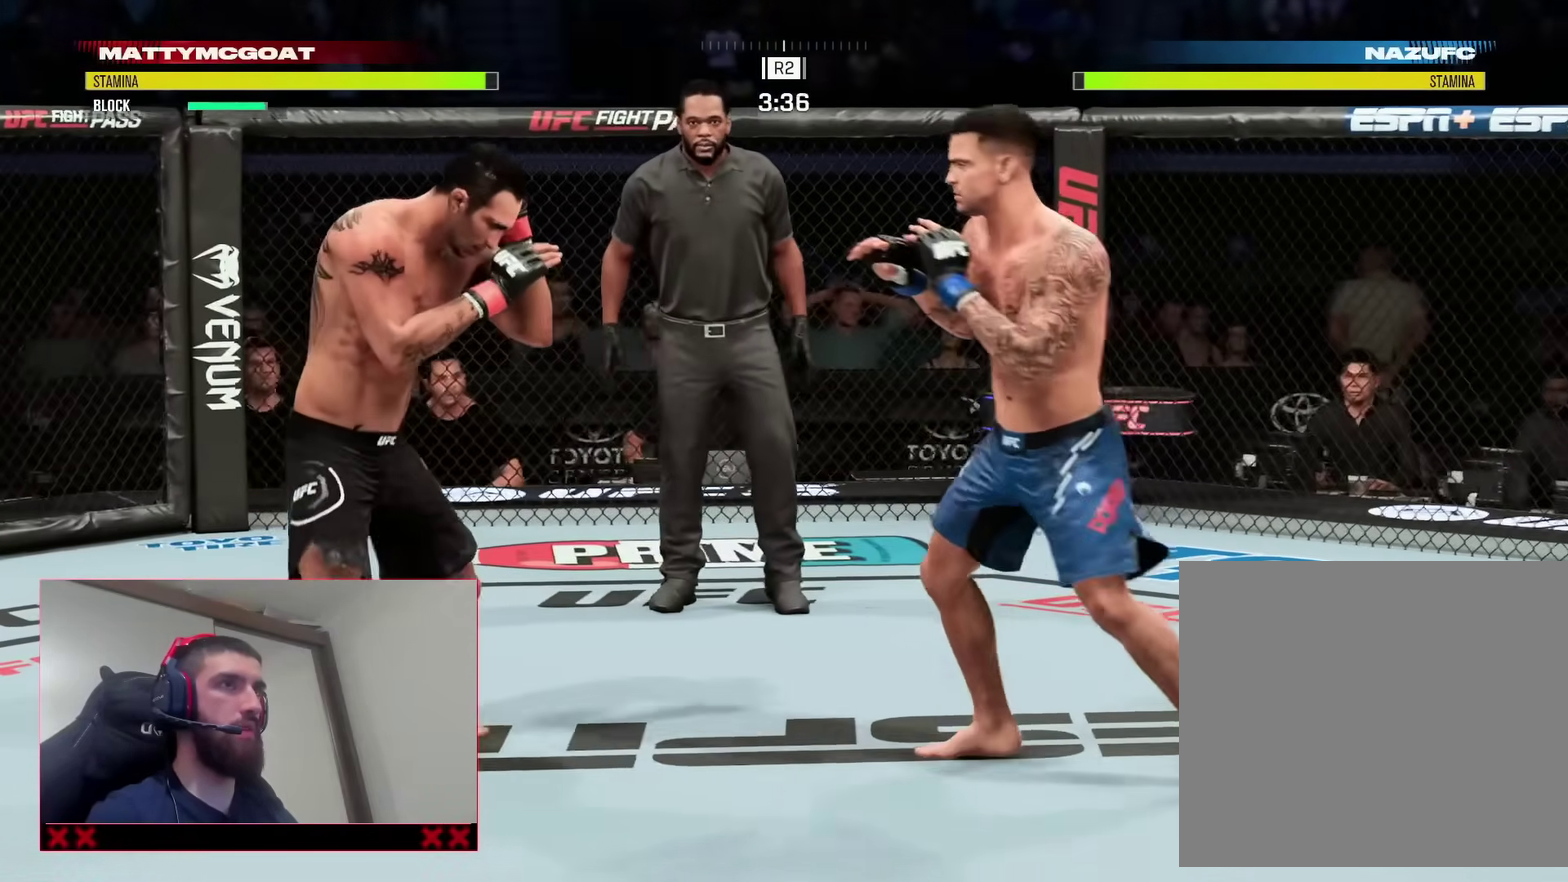
{"dt_ms": 600, "buttons": ["R2"], "left_stick": "left", "right_stick": "center", "events": [[150, "R2", "down"], [150, "left_stick", "down-right"], [333, "left_stick", "left"]]}
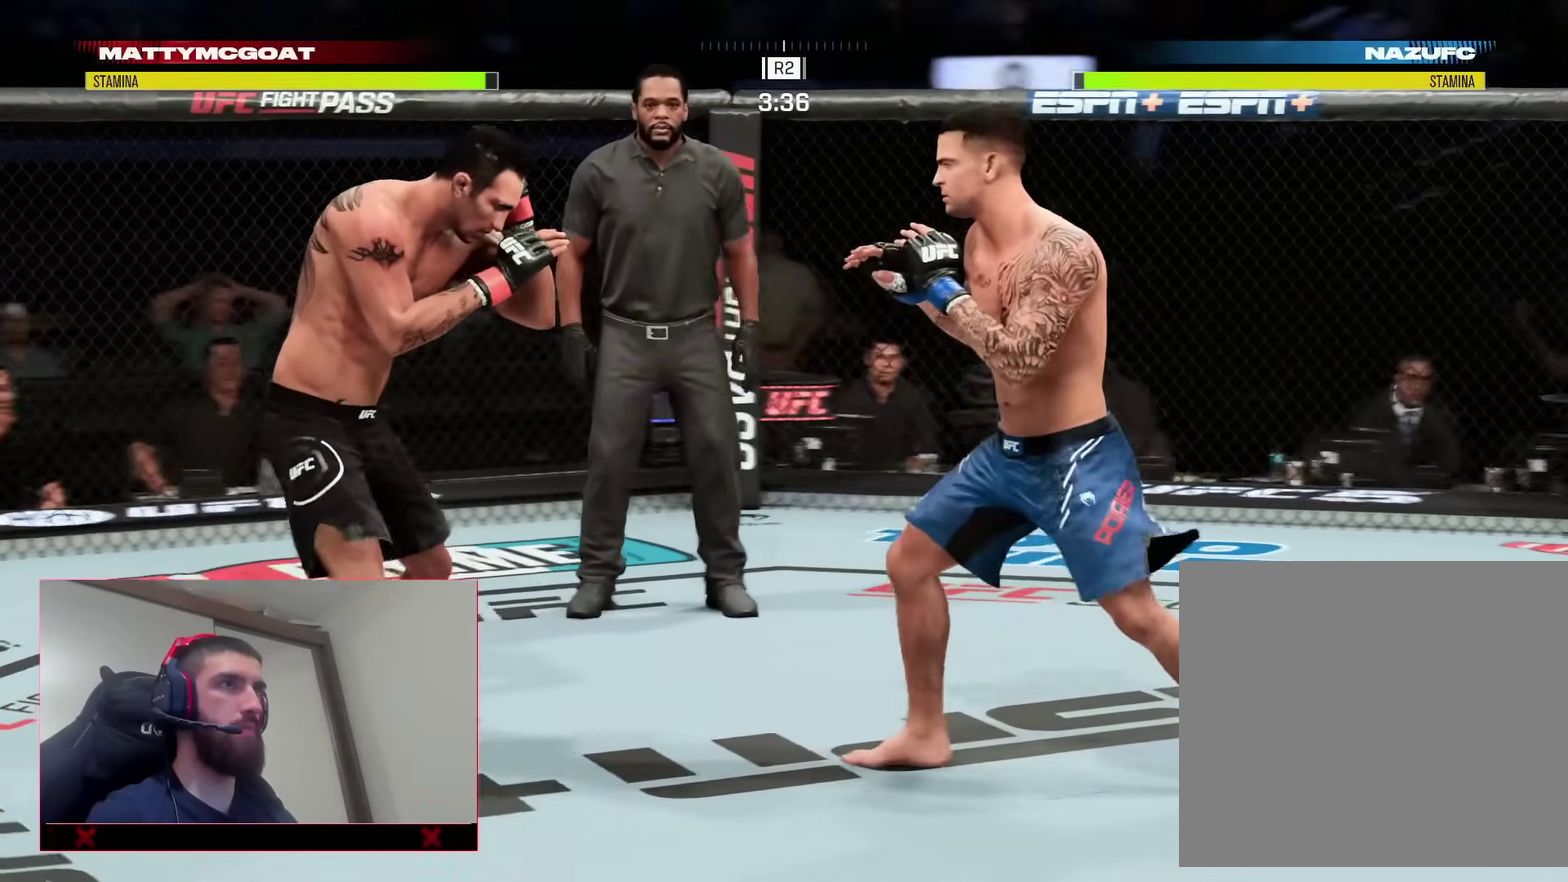
{"dt_ms": 400, "buttons": ["R2"], "left_stick": "left", "right_stick": "center", "events": [[67, "R2", "up"], [100, "TRIANGLE", "down"], [217, "TRIANGLE", "up"], [367, "R2", "down"]]}
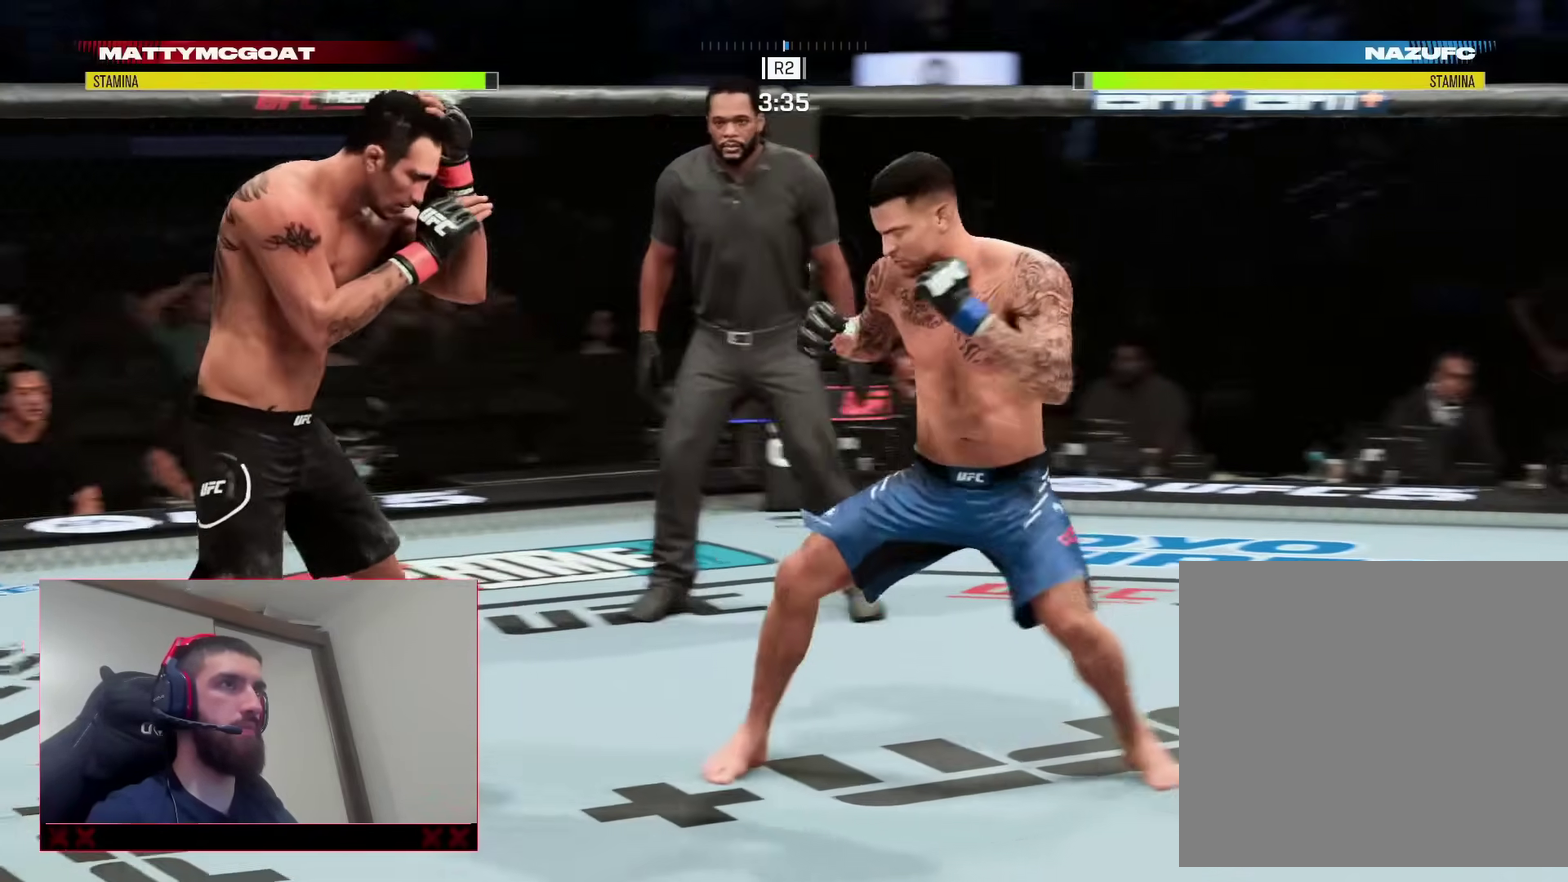
{"dt_ms": 400, "buttons": [], "left_stick": "down-left", "right_stick": "center", "events": [[67, "left_stick", "down"], [217, "left_stick", "down-left"], [400, "R2", "up"]]}